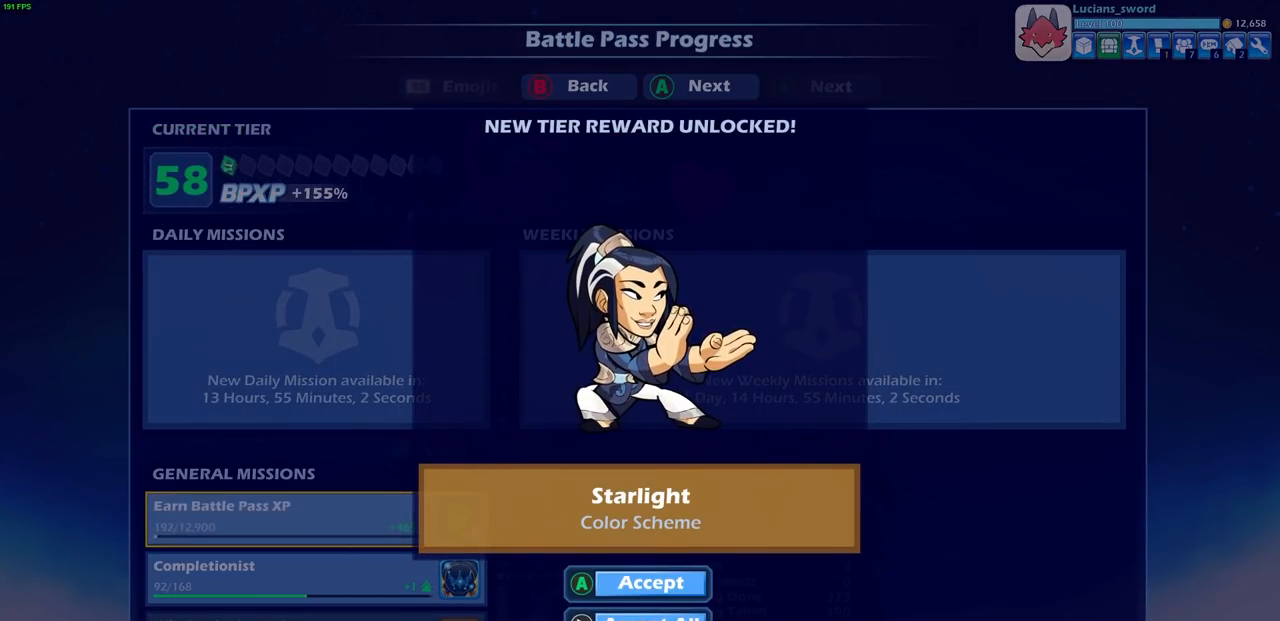
Gameplay with a controller (PlayStation layout); each line is a JSON object with the inputs held at the frame after it. "events" lists button and stick changes between this image and that frame as [ms after this image, input, new state], when the widget could be followed in between.
{"buttons": [], "left_stick": "center", "right_stick": "center", "events": [[133, "CROSS", "down"], [233, "CROSS", "up"]]}
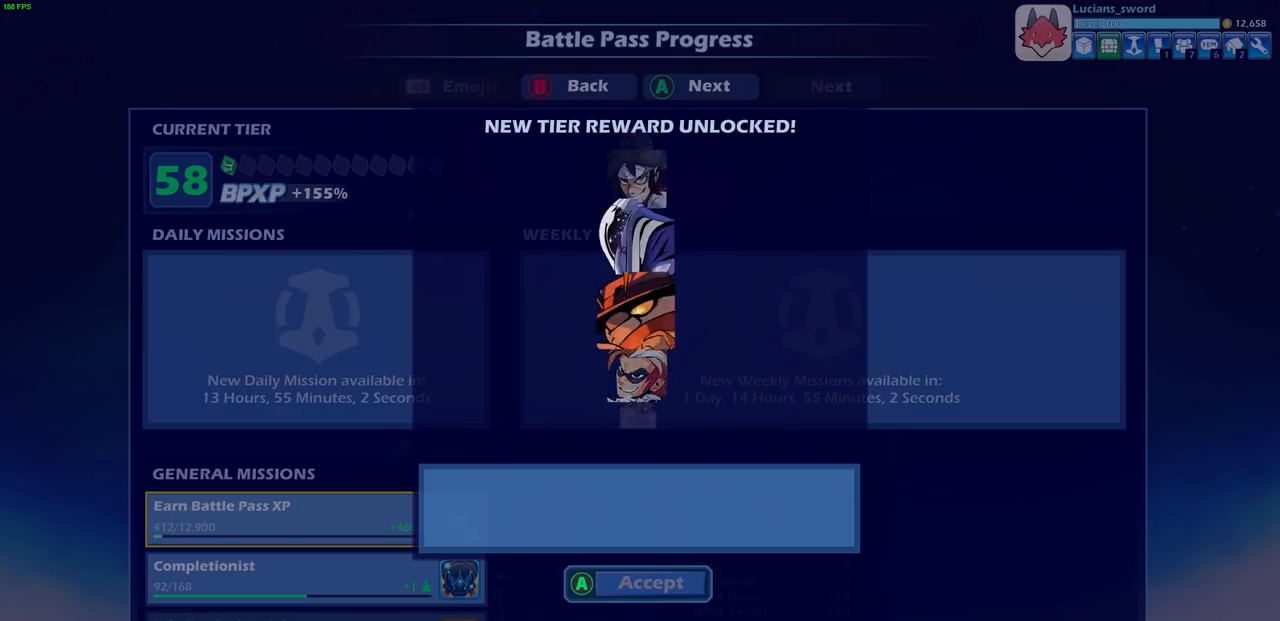
{"buttons": [], "left_stick": "center", "right_stick": "center", "events": []}
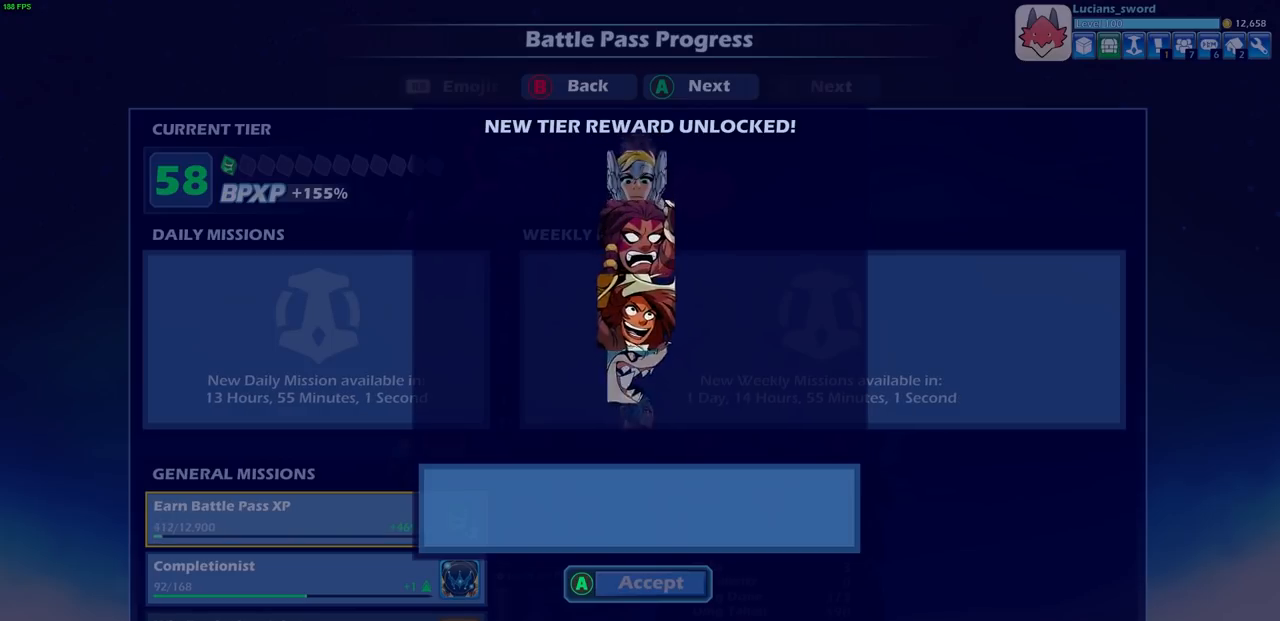
{"buttons": [], "left_stick": "center", "right_stick": "center", "events": []}
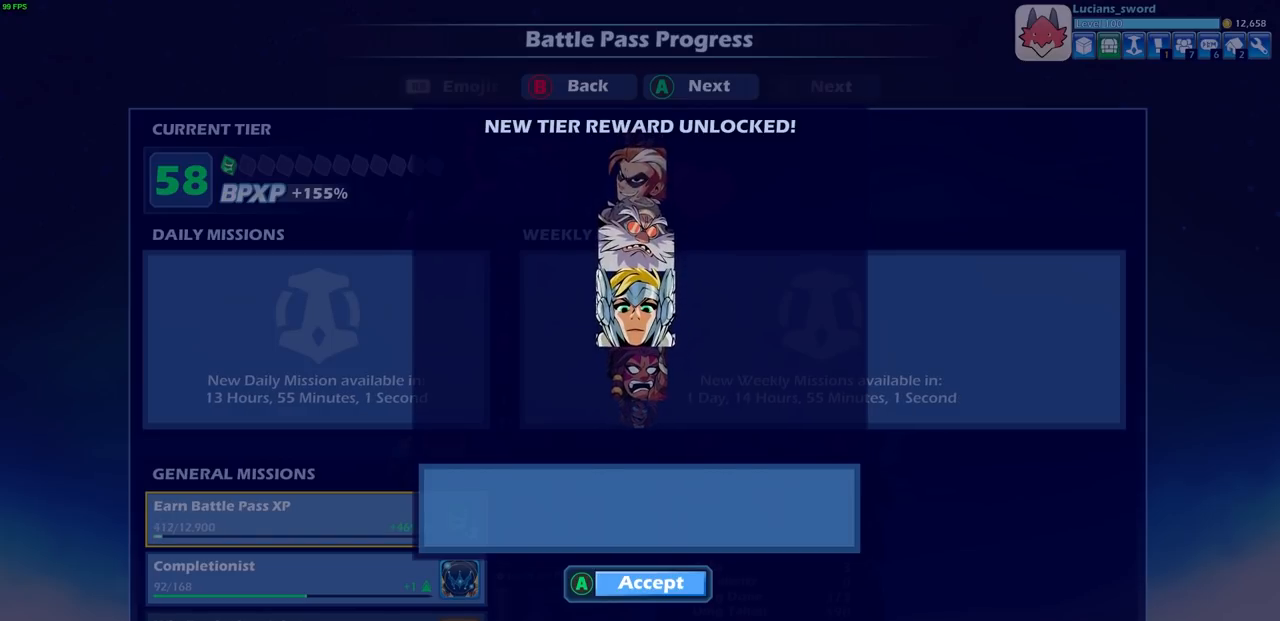
{"buttons": [], "left_stick": "center", "right_stick": "center", "events": []}
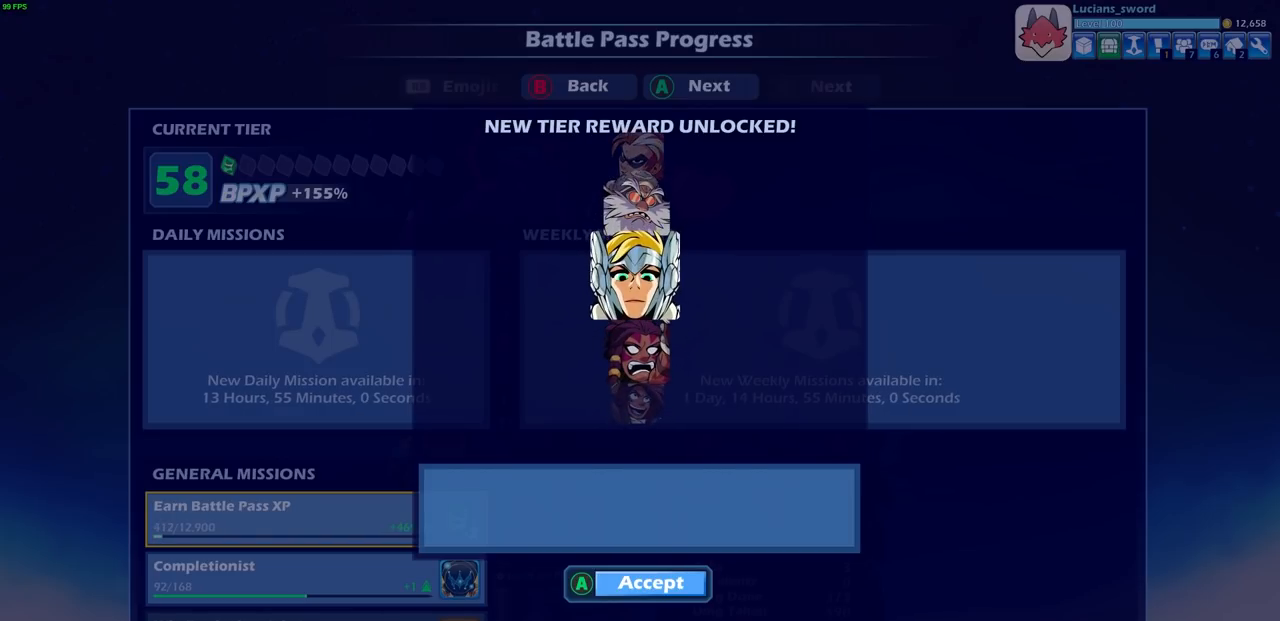
{"buttons": [], "left_stick": "center", "right_stick": "center", "events": []}
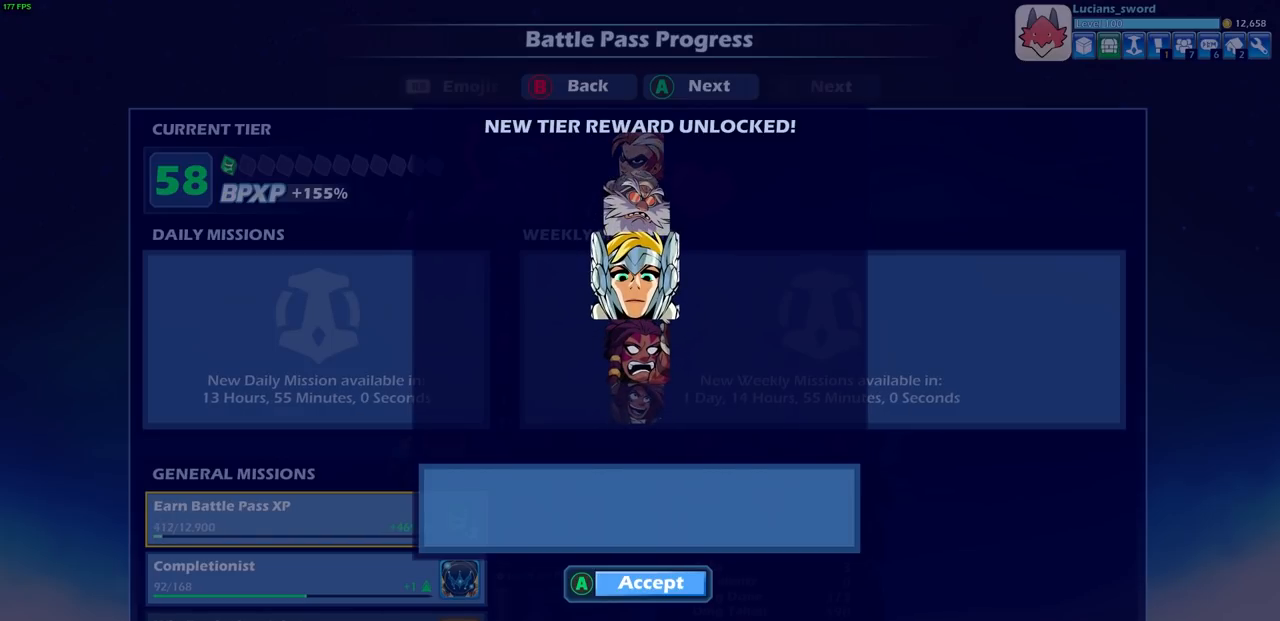
{"buttons": [], "left_stick": "center", "right_stick": "center", "events": []}
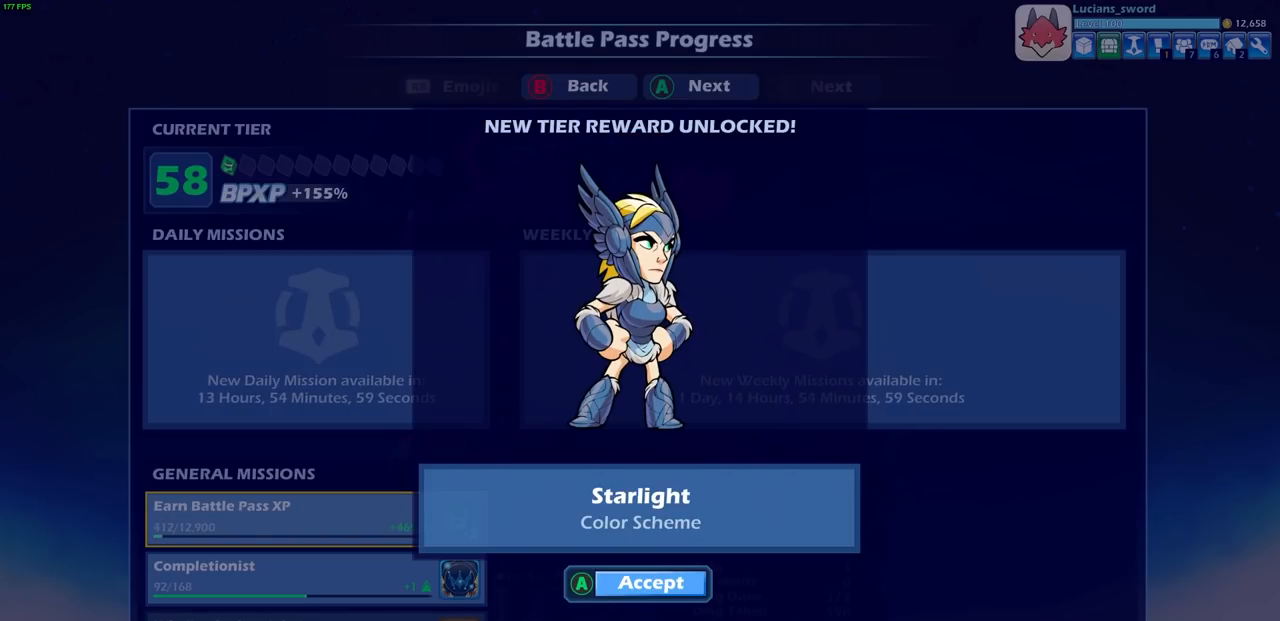
{"buttons": [], "left_stick": "center", "right_stick": "center", "events": []}
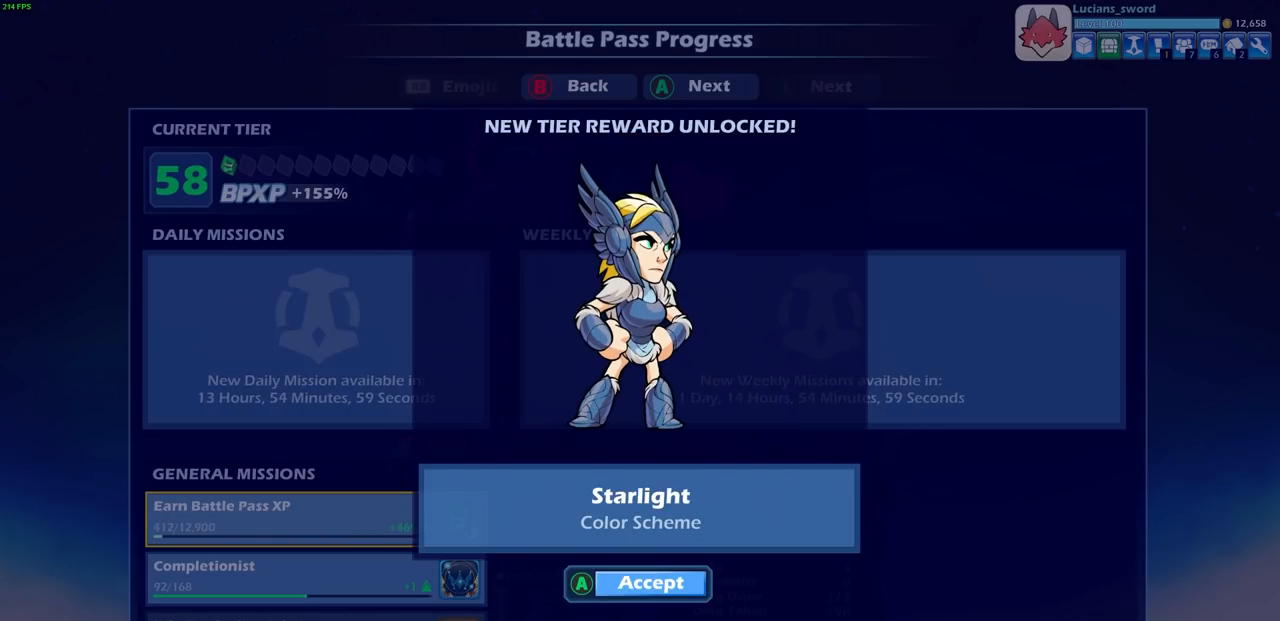
{"buttons": [], "left_stick": "center", "right_stick": "center", "events": [[317, "CROSS", "down"], [400, "CROSS", "up"]]}
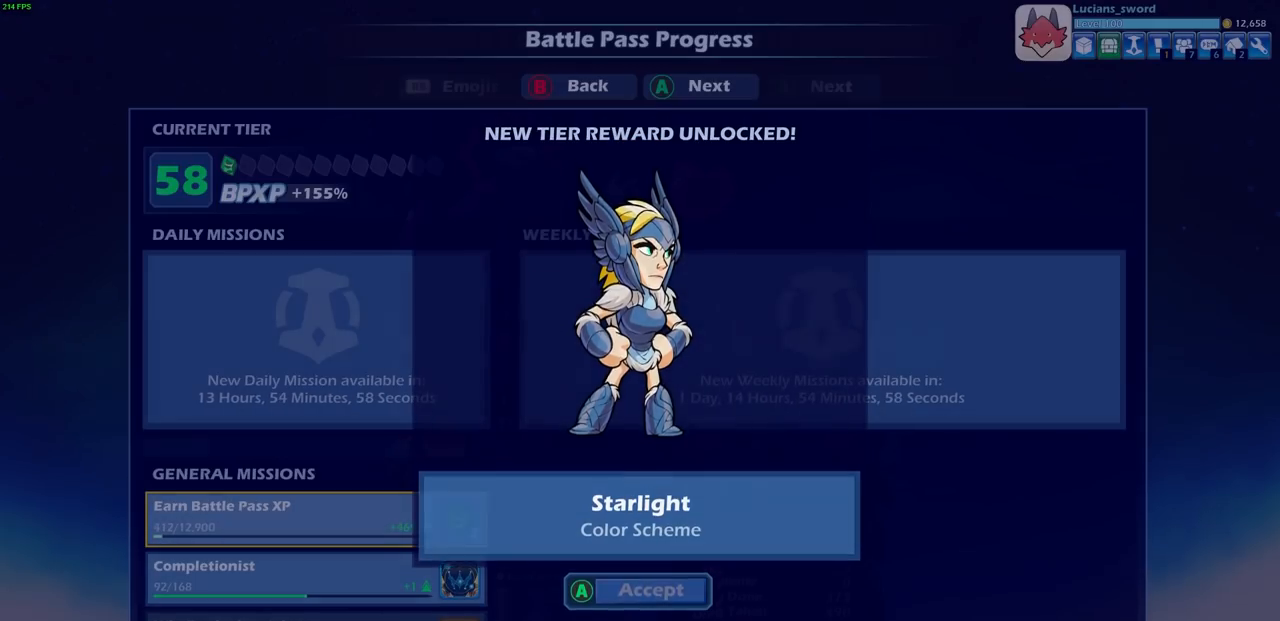
{"buttons": [], "left_stick": "center", "right_stick": "center", "events": []}
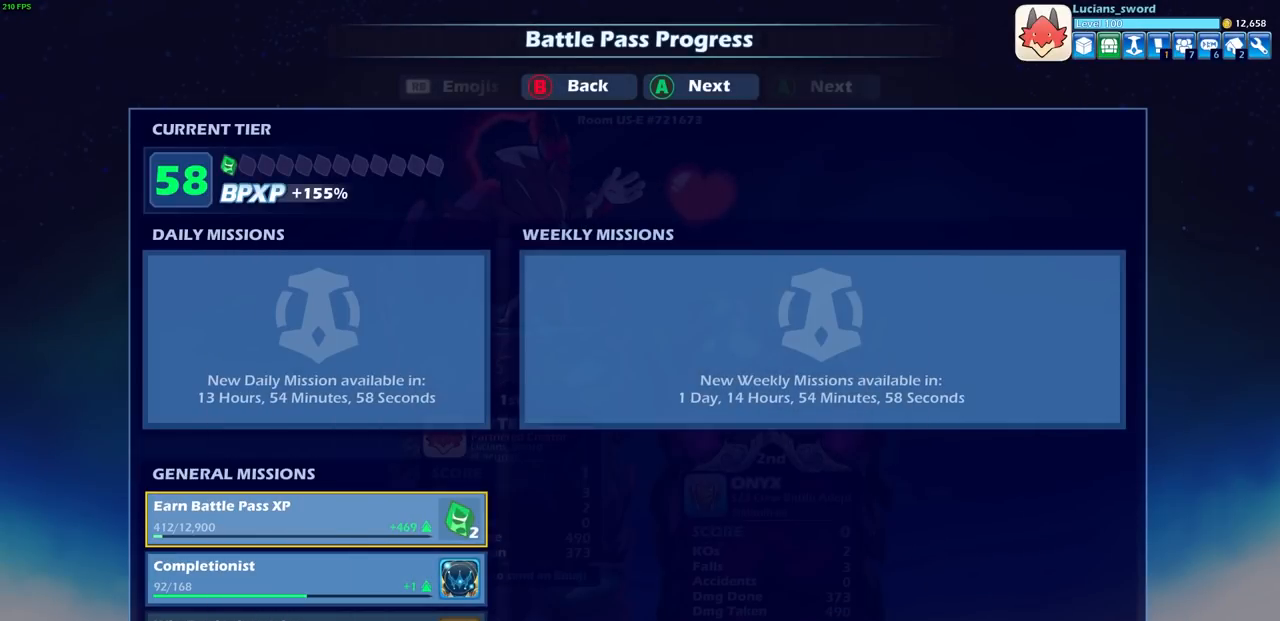
{"buttons": [], "left_stick": "center", "right_stick": "center", "events": [[200, "CROSS", "down"], [300, "CROSS", "up"]]}
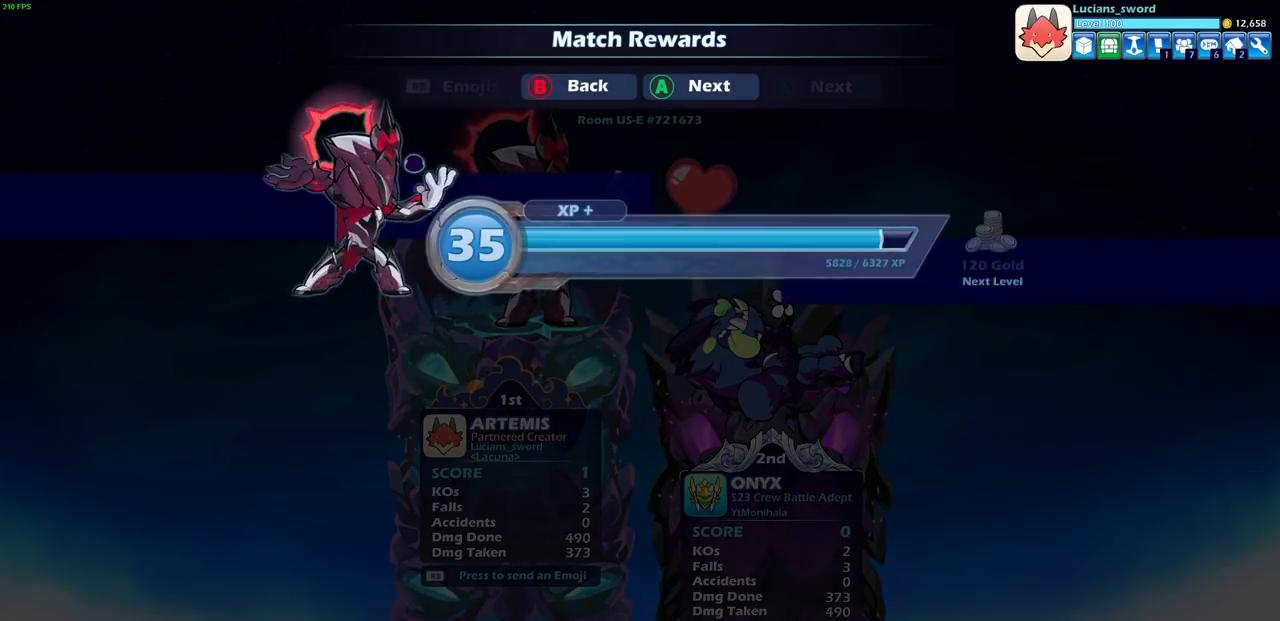
{"buttons": [], "left_stick": "center", "right_stick": "center", "events": [[67, "CROSS", "down"], [167, "CROSS", "up"], [333, "CROSS", "down"], [450, "CROSS", "up"]]}
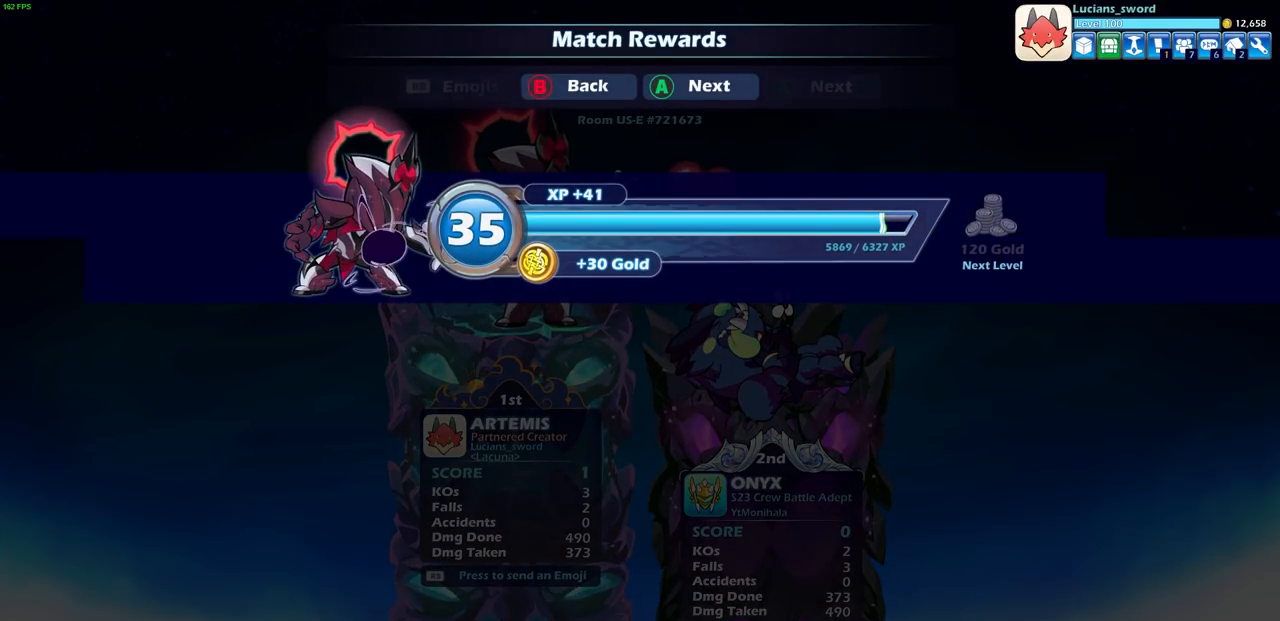
{"buttons": ["CROSS"], "left_stick": "center", "right_stick": "center", "events": [[433, "CROSS", "down"]]}
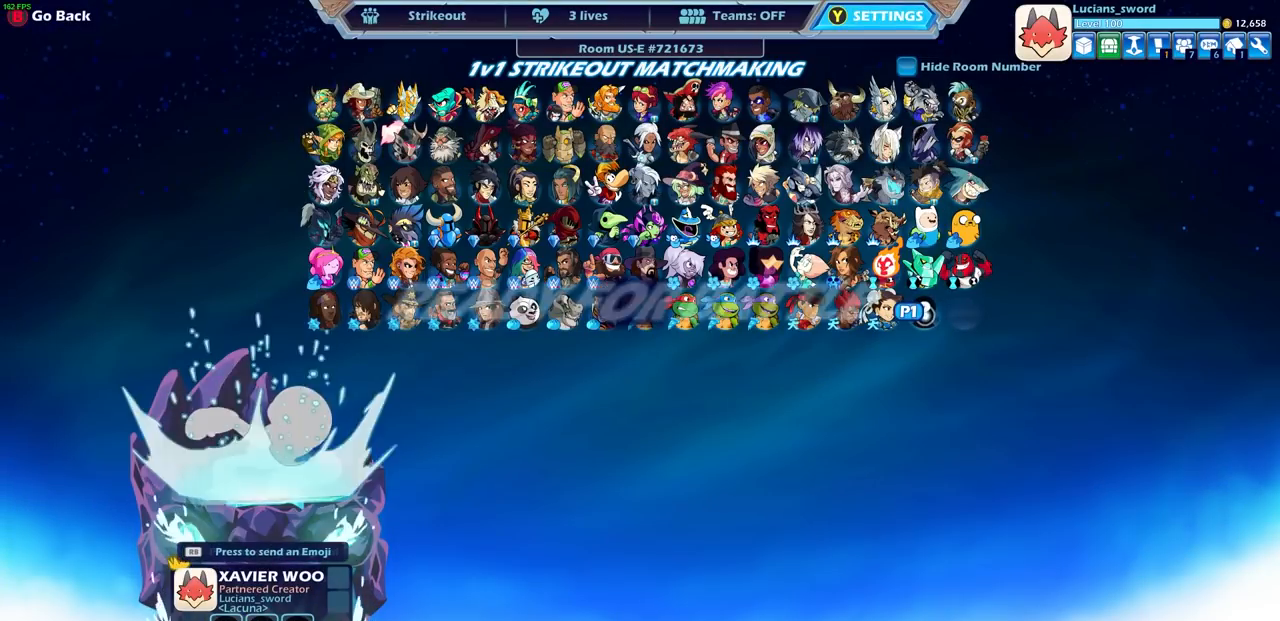
{"buttons": [], "left_stick": "center", "right_stick": "center", "events": [[83, "CROSS", "up"], [233, "CROSS", "down"], [350, "CROSS", "up"]]}
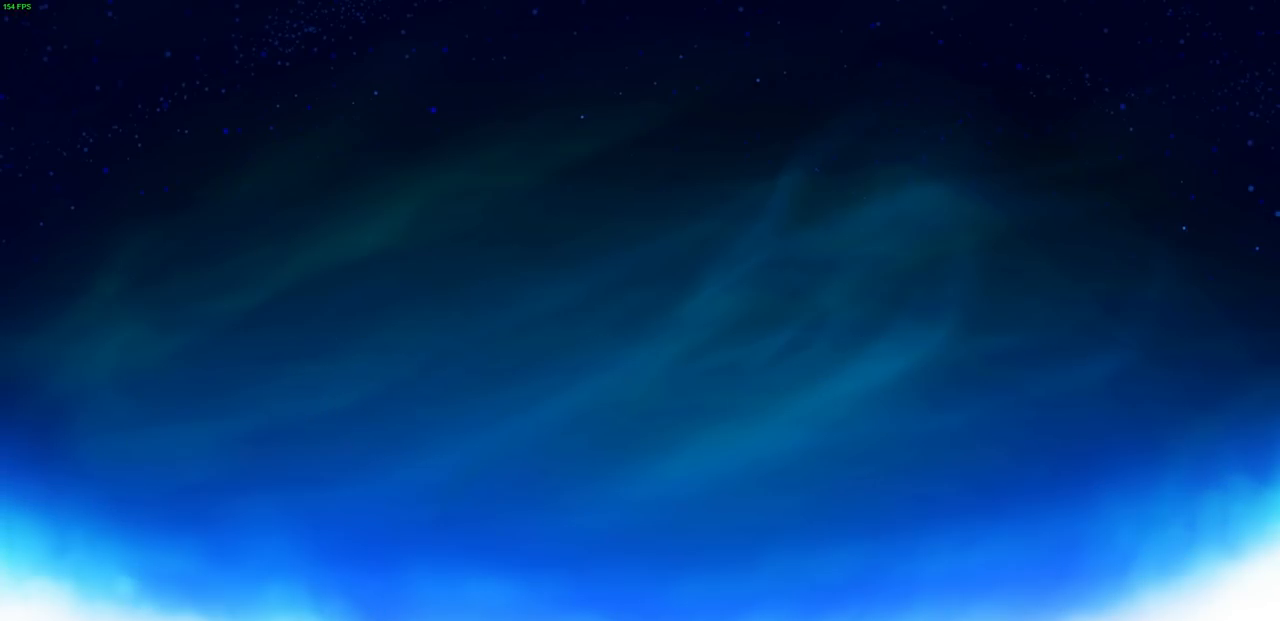
{"buttons": [], "left_stick": "center", "right_stick": "center", "events": []}
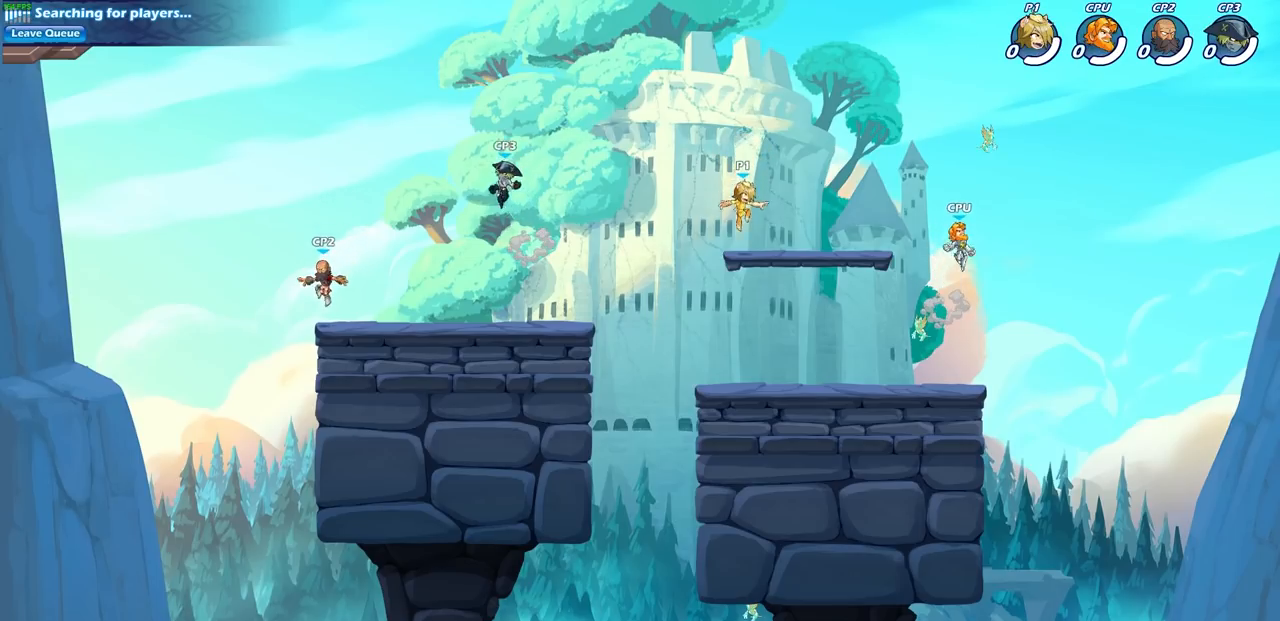
{"buttons": [], "left_stick": "center", "right_stick": "center", "events": []}
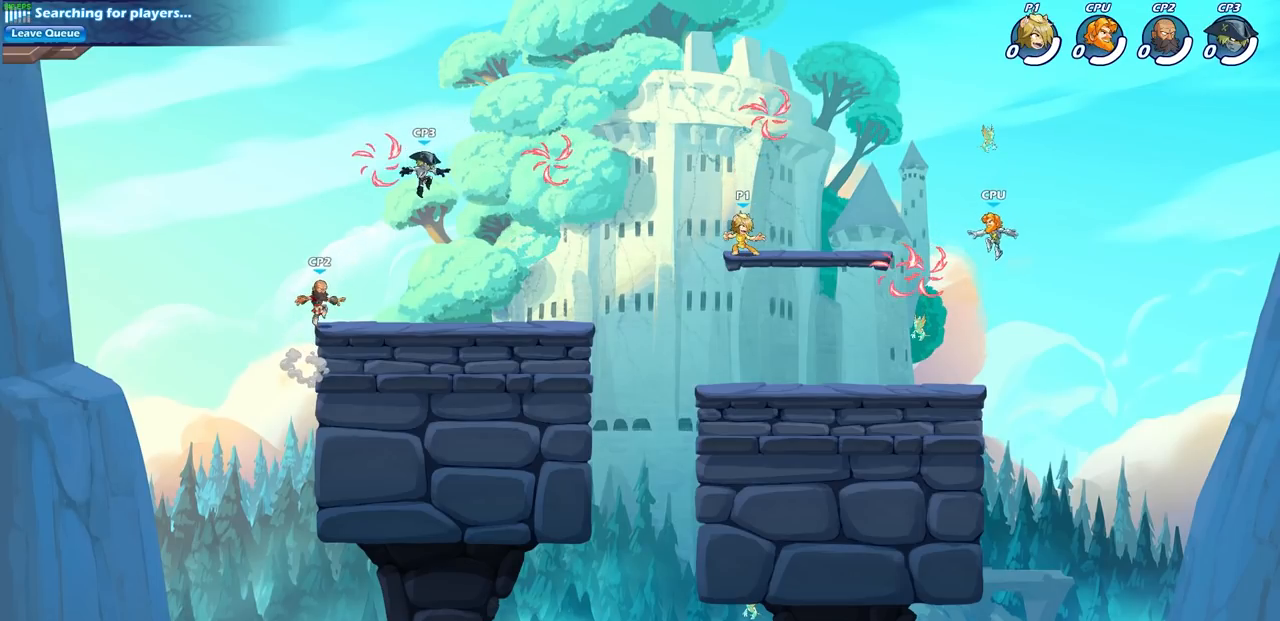
{"buttons": [], "left_stick": "right", "right_stick": "center", "events": [[383, "CROSS", "down"], [433, "left_stick", "right"], [483, "CROSS", "up"]]}
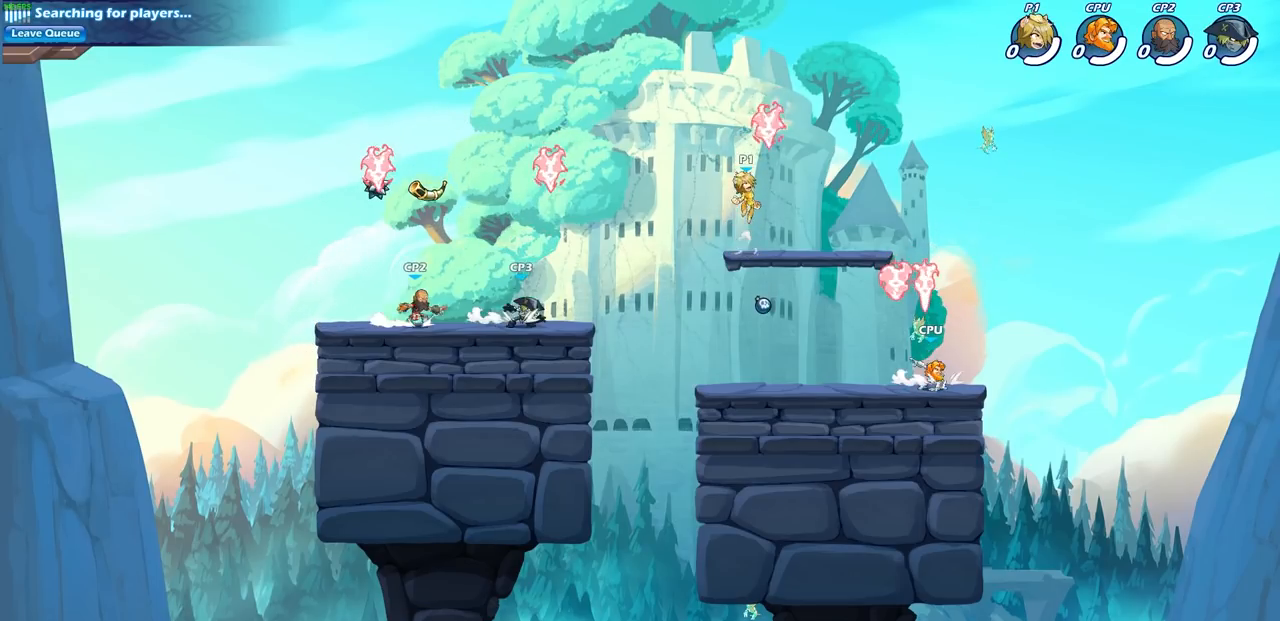
{"buttons": [], "left_stick": "right", "right_stick": "center", "events": [[67, "CROSS", "down"], [167, "CROSS", "up"], [167, "R1", "down"], [250, "R1", "up"]]}
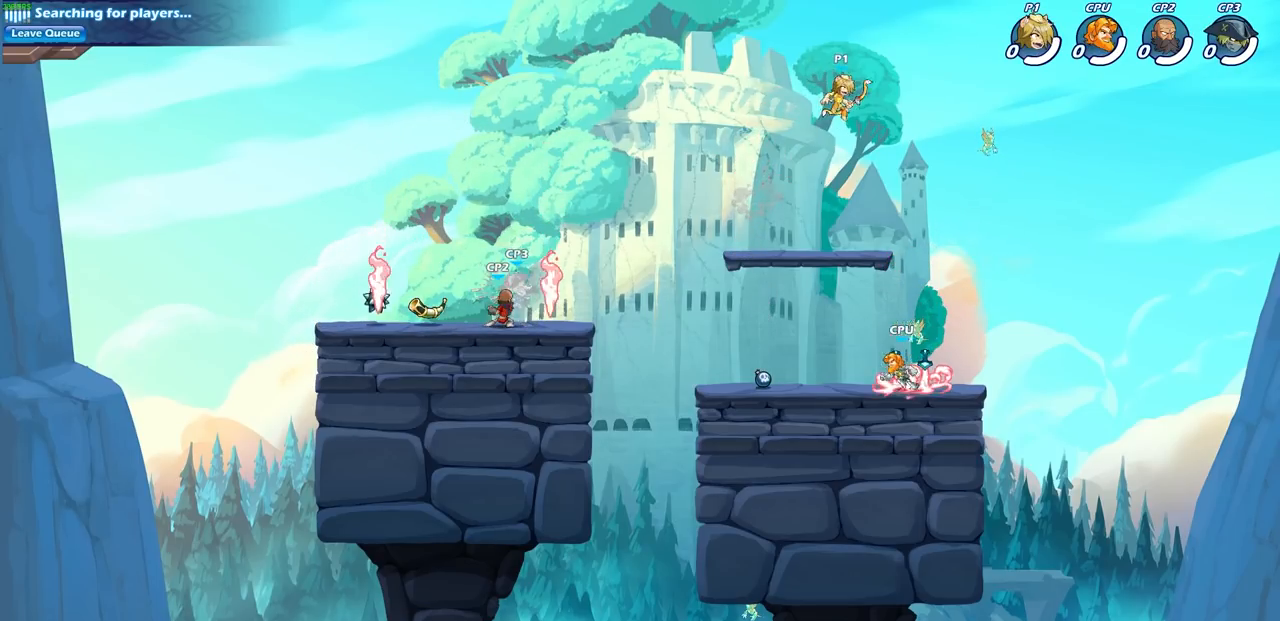
{"buttons": ["CIRCLE"], "left_stick": "down", "right_stick": "center", "events": [[117, "left_stick", "down"], [200, "CIRCLE", "down"]]}
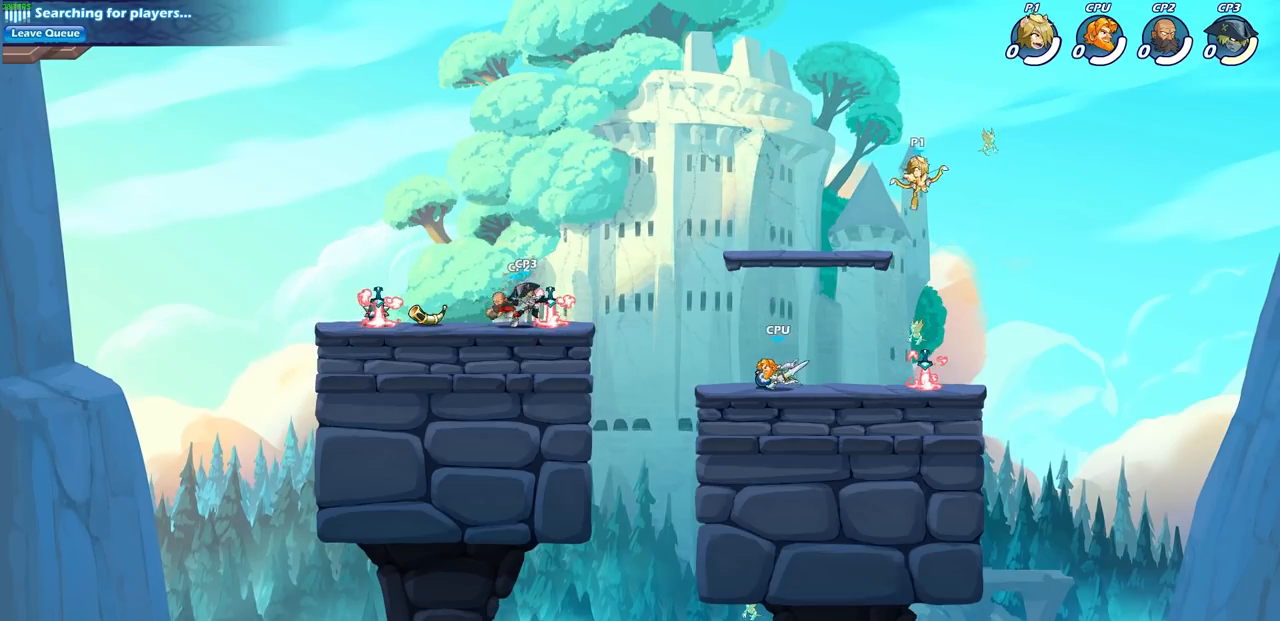
{"buttons": [], "left_stick": "center", "right_stick": "center", "events": [[133, "CIRCLE", "up"], [167, "left_stick", "center"]]}
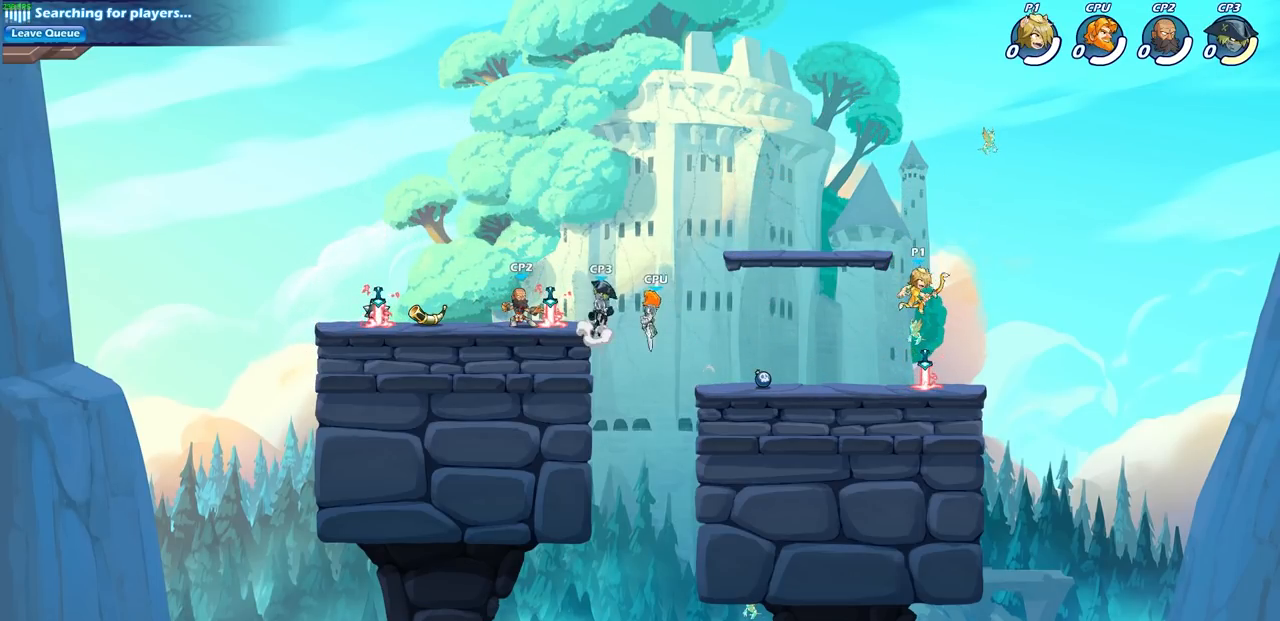
{"buttons": ["SQUARE", "R2"], "left_stick": "down-left", "right_stick": "center", "events": [[50, "left_stick", "left"], [317, "left_stick", "down-left"], [367, "R2", "down"], [400, "SQUARE", "down"]]}
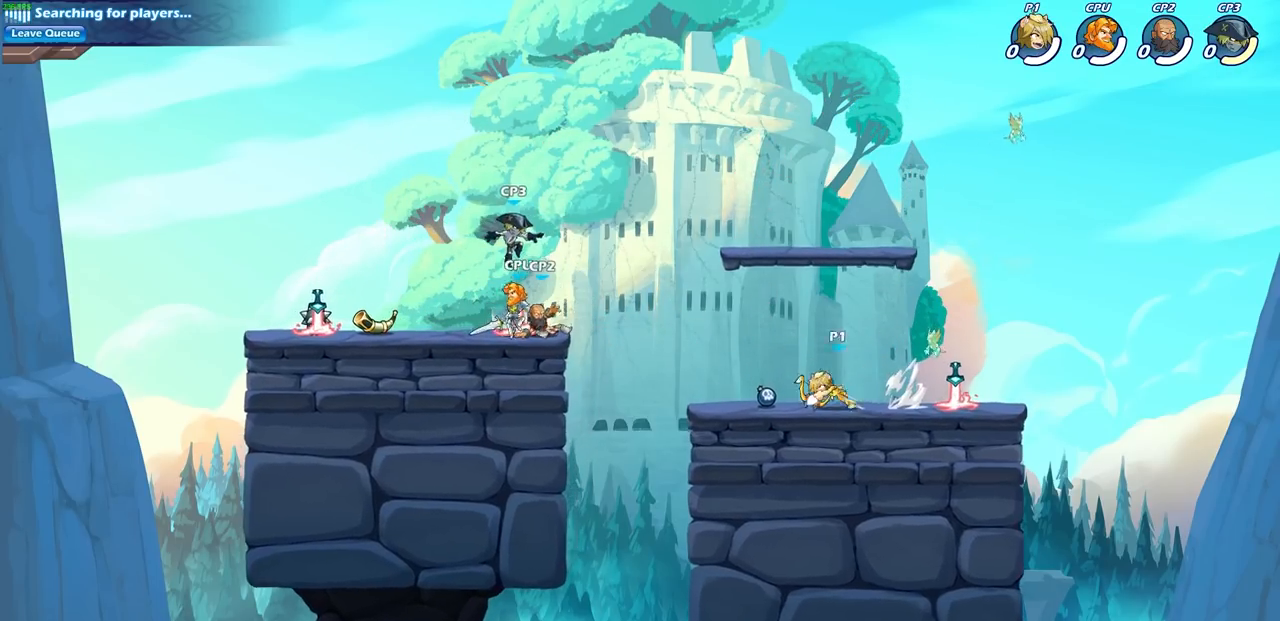
{"buttons": [], "left_stick": "left", "right_stick": "center", "events": [[17, "SQUARE", "up"], [50, "R2", "up"], [50, "left_stick", "center"], [417, "left_stick", "left"]]}
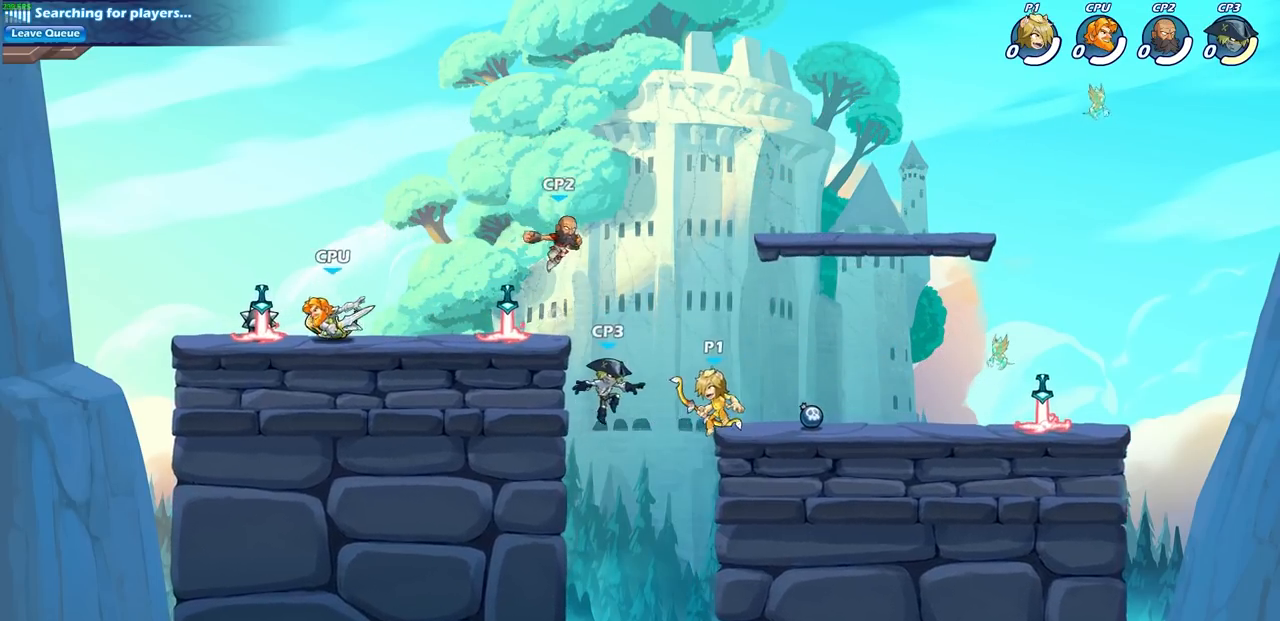
{"buttons": [], "left_stick": "center", "right_stick": "center", "events": [[67, "CROSS", "down"], [150, "CIRCLE", "down"], [150, "CROSS", "up"], [250, "left_stick", "center"], [283, "CIRCLE", "up"]]}
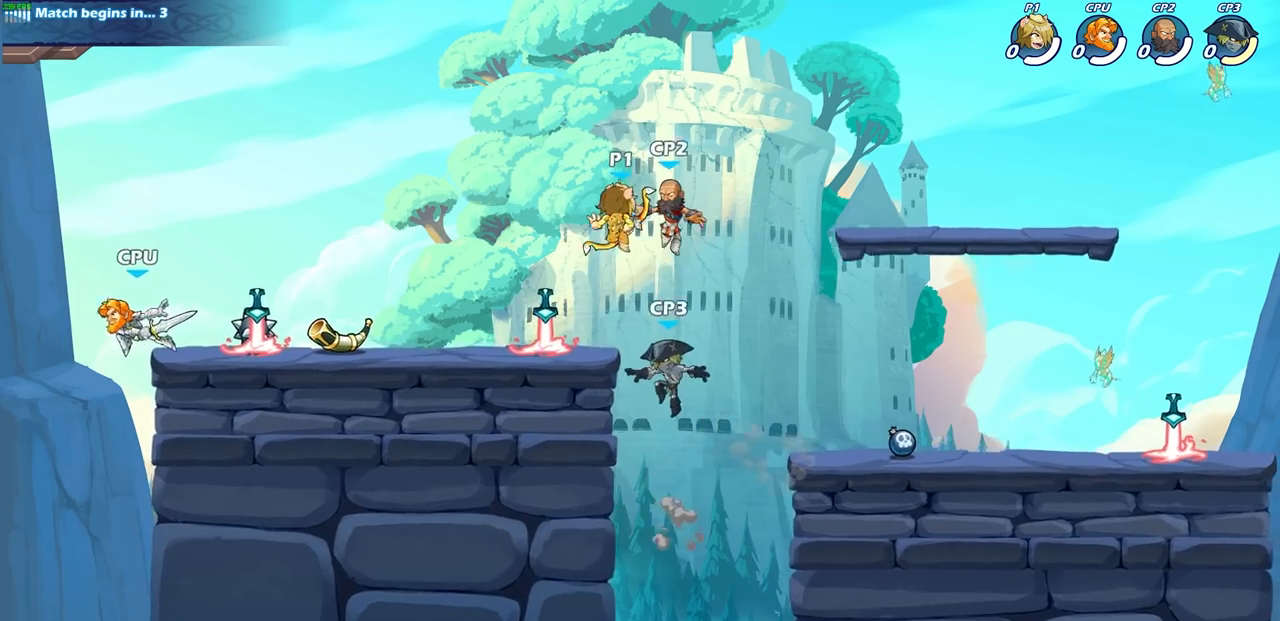
{"buttons": [], "left_stick": "down-left", "right_stick": "center", "events": [[117, "left_stick", "left"], [300, "left_stick", "down-left"]]}
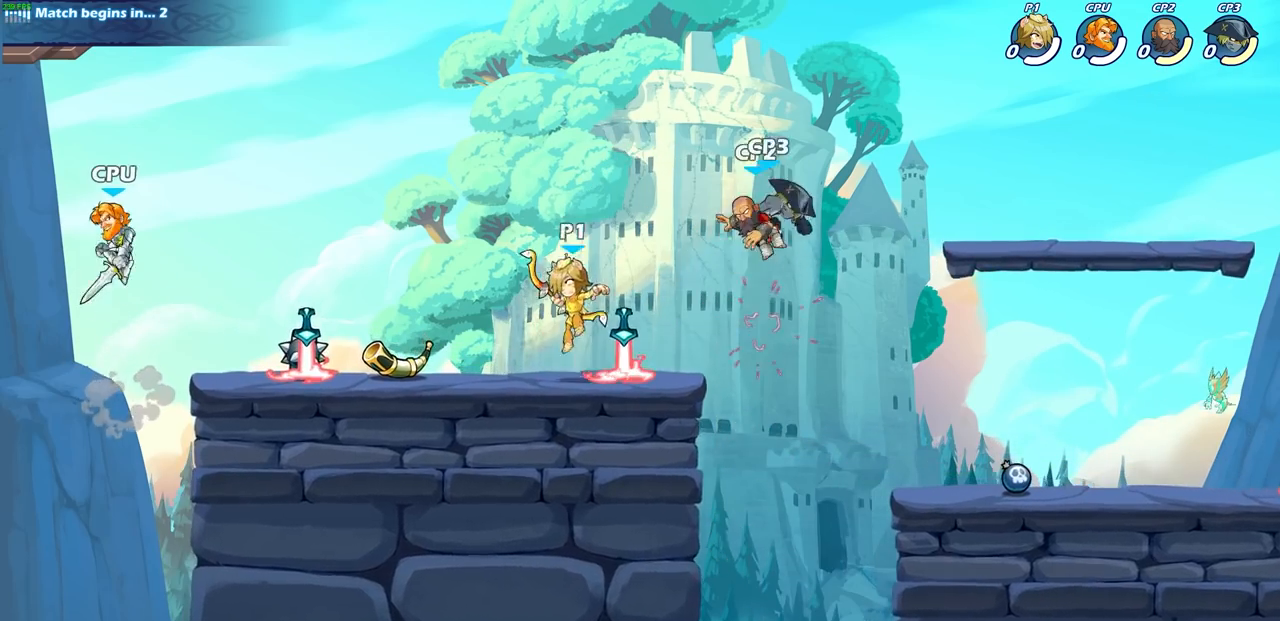
{"buttons": [], "left_stick": "center", "right_stick": "center", "events": [[83, "R2", "down"], [100, "CIRCLE", "down"], [200, "R2", "up"], [233, "CIRCLE", "up"], [283, "left_stick", "center"]]}
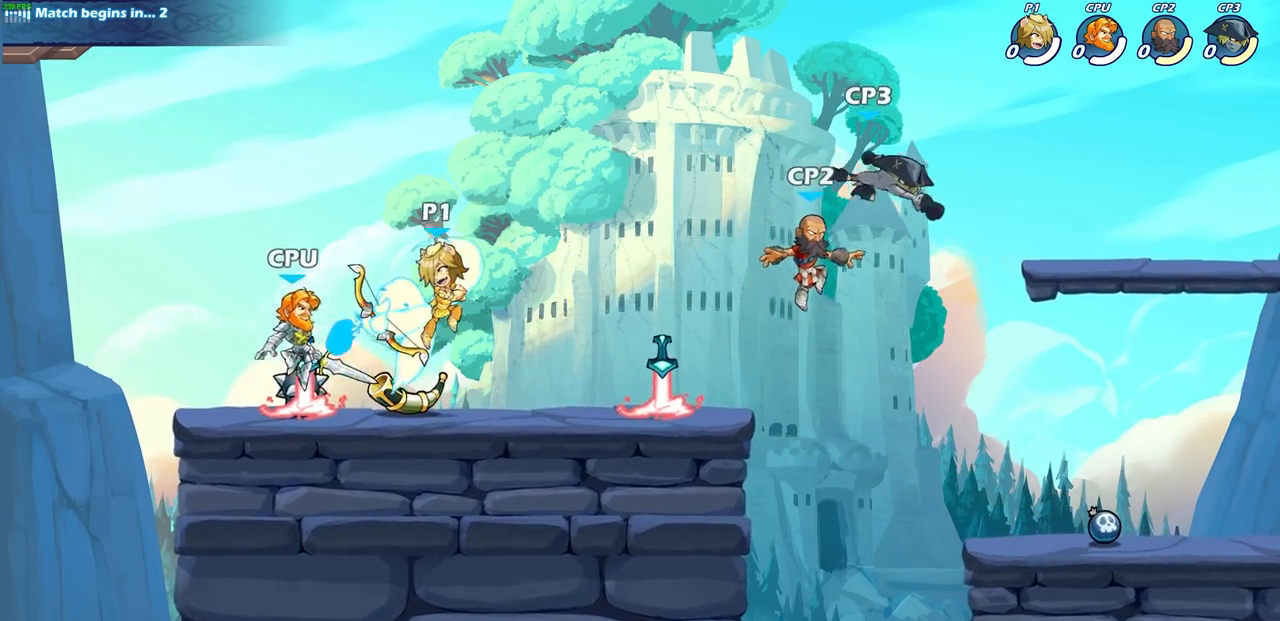
{"buttons": [], "left_stick": "center", "right_stick": "center", "events": []}
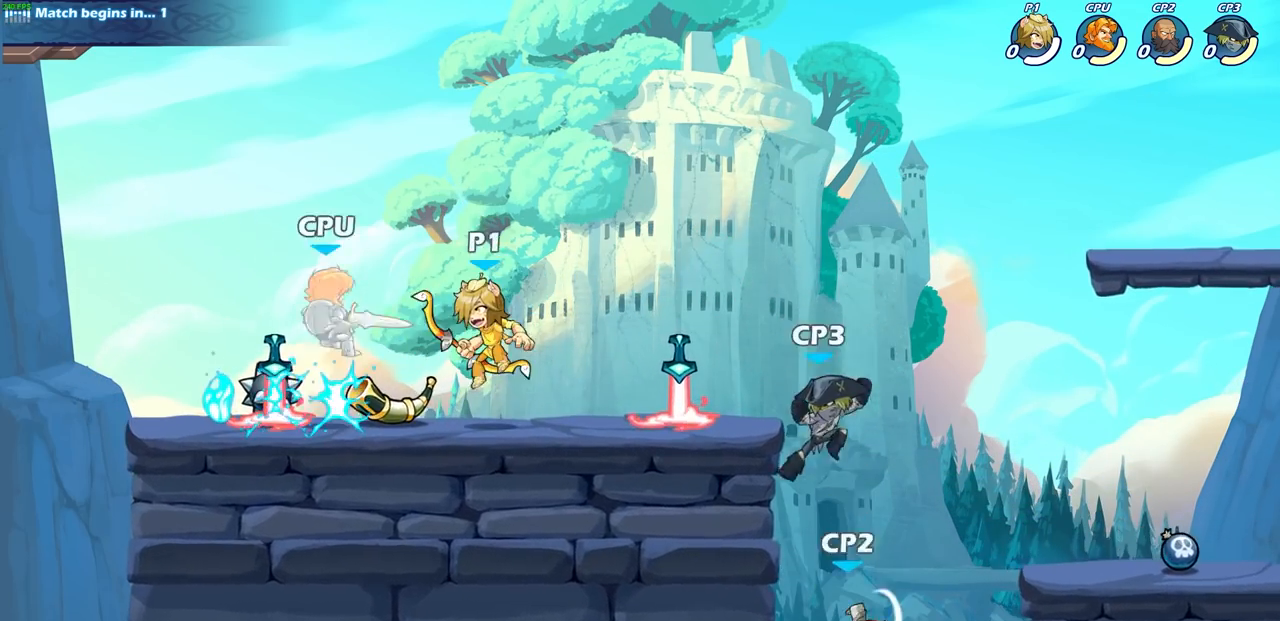
{"buttons": [], "left_stick": "center", "right_stick": "center", "events": [[217, "CROSS", "down"], [217, "left_stick", "up"], [300, "SQUARE", "down"], [333, "CROSS", "up"], [333, "right_stick", "left"], [350, "left_stick", "center"], [367, "SQUARE", "up"], [433, "right_stick", "center"]]}
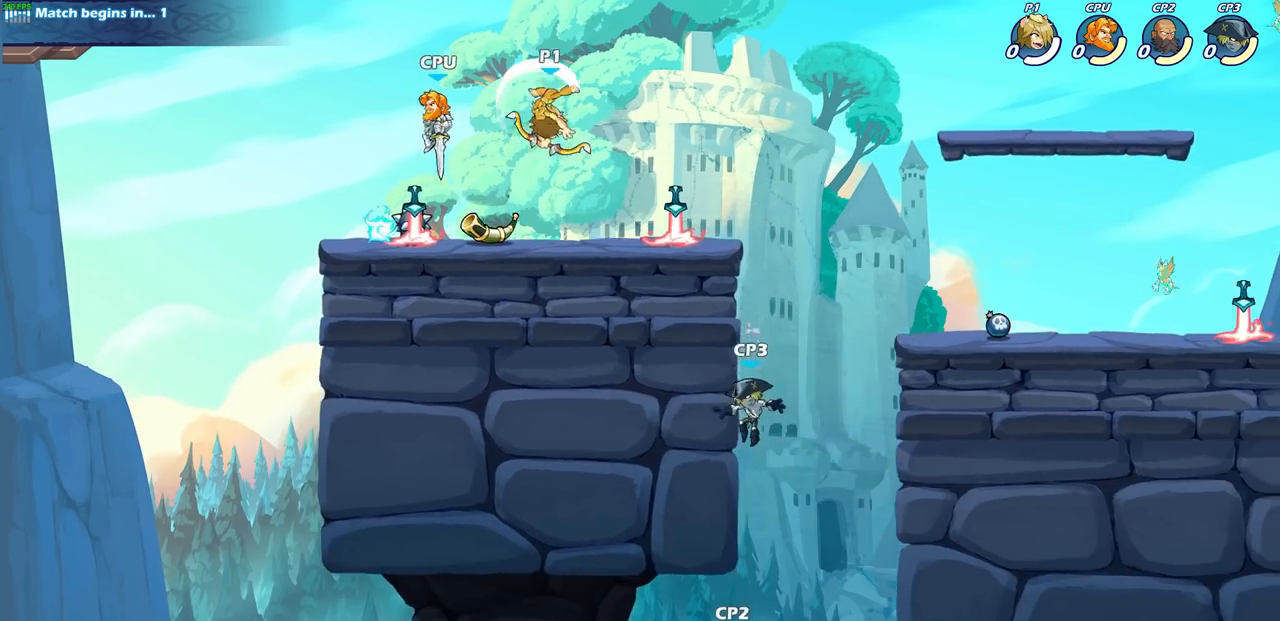
{"buttons": ["SQUARE"], "left_stick": "left", "right_stick": "center", "events": [[250, "left_stick", "left"], [417, "SQUARE", "down"]]}
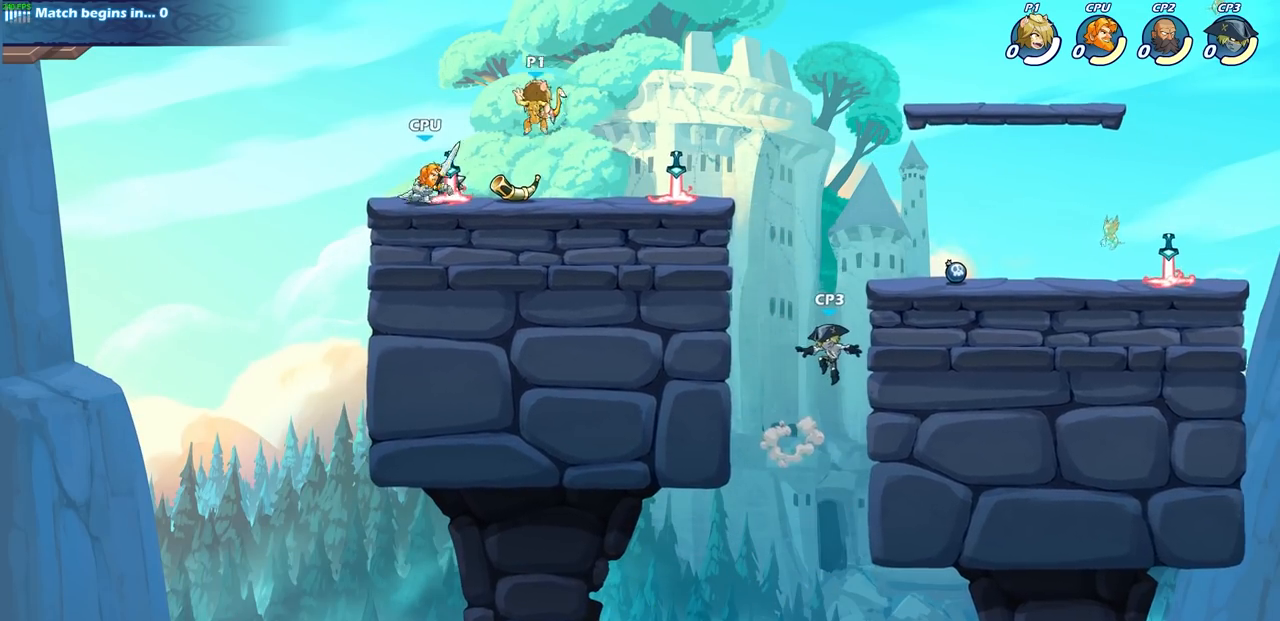
{"buttons": ["SQUARE"], "left_stick": "down-left", "right_stick": "center", "events": [[17, "SQUARE", "up"], [417, "CROSS", "down"], [417, "left_stick", "down-left"], [450, "SQUARE", "down"], [483, "CROSS", "up"]]}
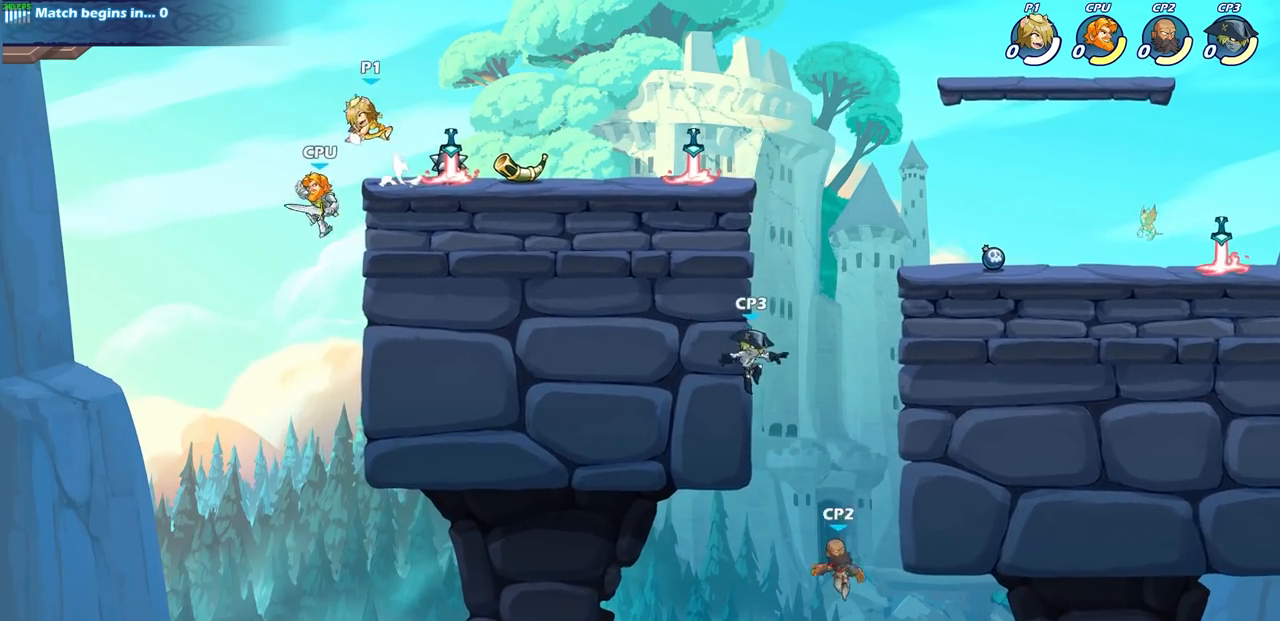
{"buttons": [], "left_stick": "right", "right_stick": "center", "events": [[17, "SQUARE", "up"], [67, "left_stick", "center"], [450, "left_stick", "right"]]}
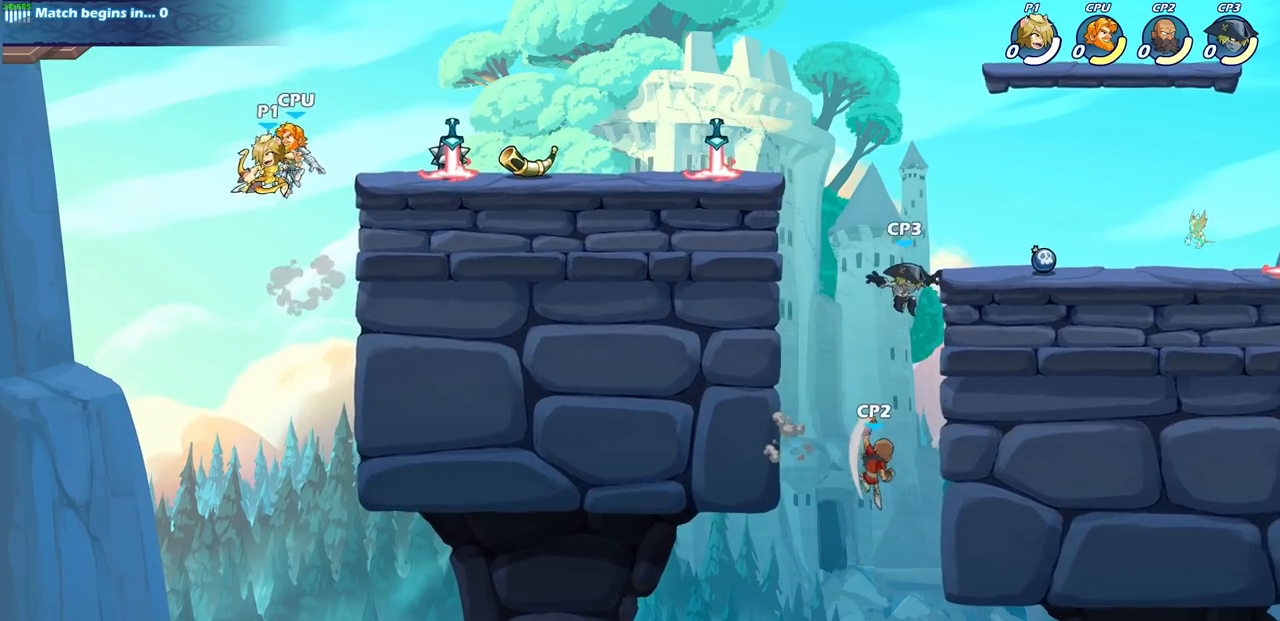
{"buttons": [], "left_stick": "center", "right_stick": "center", "events": [[100, "CROSS", "down"], [150, "SQUARE", "down"], [167, "right_stick", "down-left"], [183, "CROSS", "up"], [217, "SQUARE", "up"], [217, "right_stick", "center"], [233, "left_stick", "center"]]}